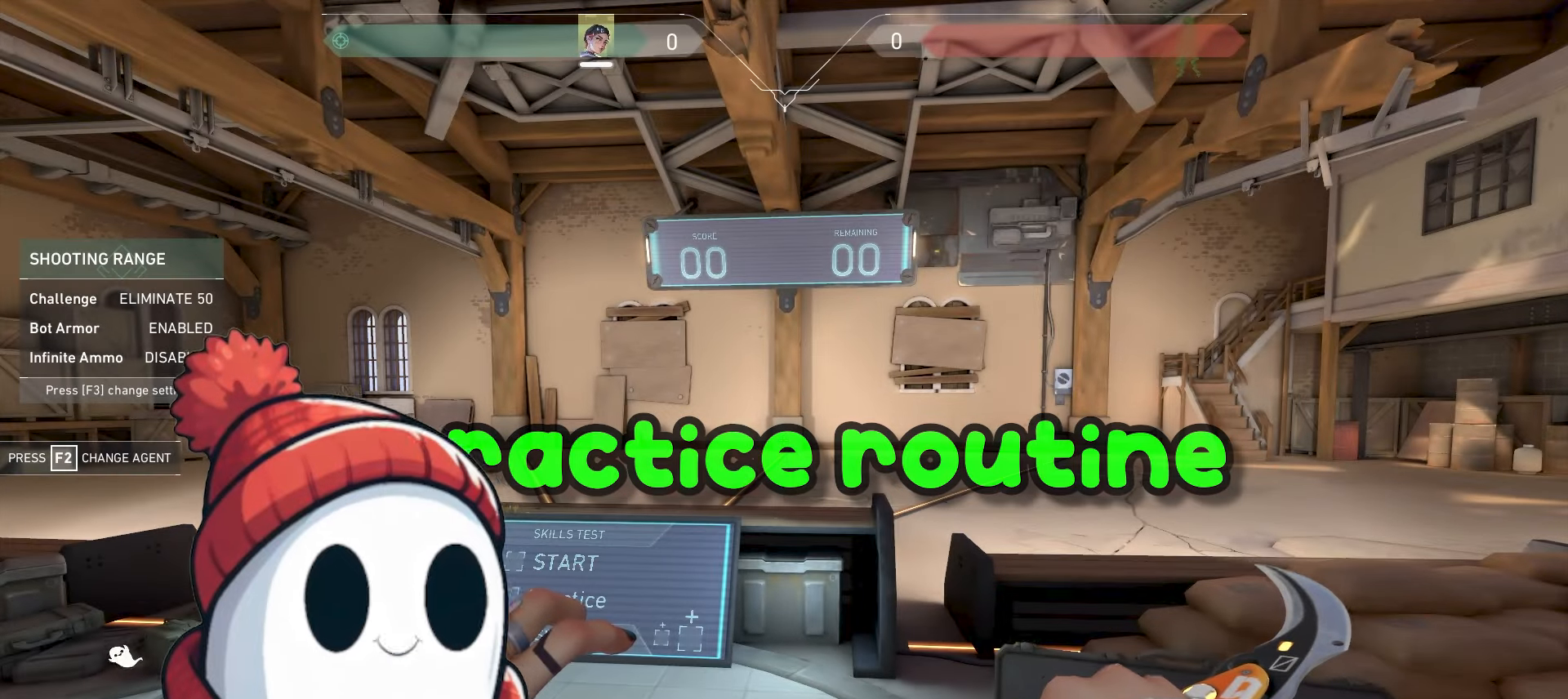
Gameplay with keyboard and mouse; each line is a JSON object with the keys and mouse buttons held at the frame after it. "events" lists presses ("down") and releases ("up") of "a", "ctrl", "d", "e", "f", "q", "r", "s", "shift", "space", "tab", "w", "mouse_left", "mouse_wheel", "mouse_right", "mouse_mb4" and "mouse_mb5" between this image and that frame as [ms after this image, input, new state], when the widget could be followed in between. "mouse_left", "mouse_wheel", "mouse_right", "mouse_mb4", "mouse_mb5" = the "left", "wheel", "right", "mb4", "mb5" buttons of the "mouse" list. No other keys are recorded. "wheel" means that the mouse wheel is clicked or scrolled. Mouse movement is not recorded.
{"keys": [], "mouse": [], "events": []}
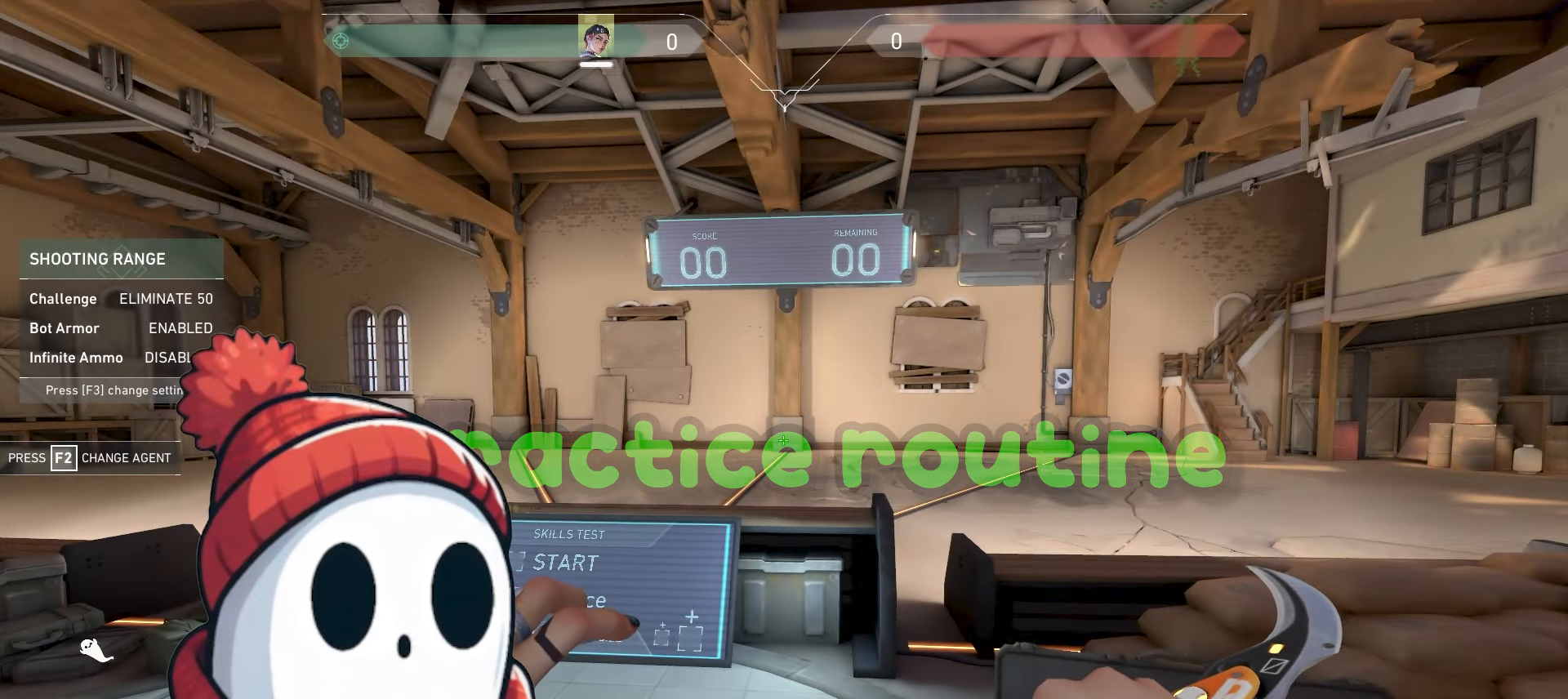
{"keys": ["a", "w"], "mouse": [], "events": [[333, "w", "down"], [350, "a", "down"]]}
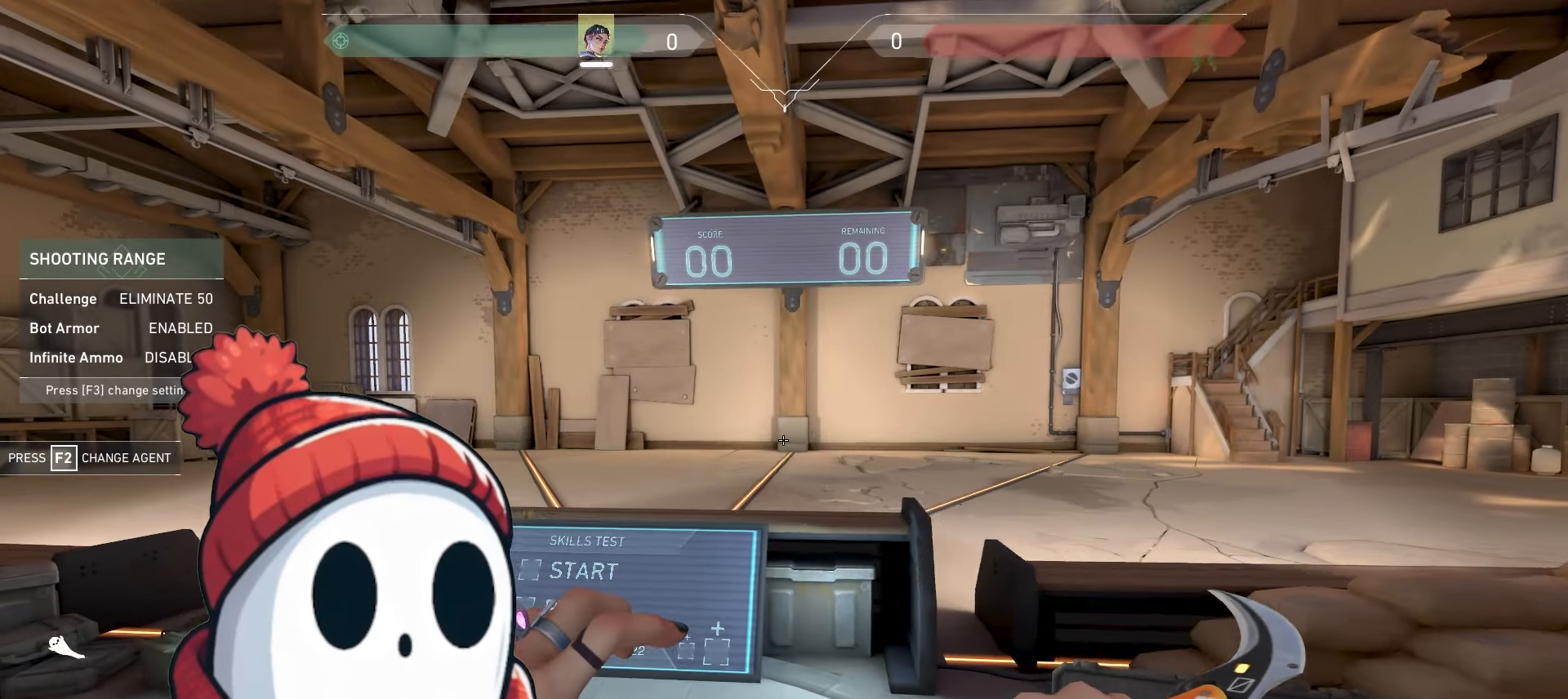
{"keys": [], "mouse": [], "events": [[300, "a", "up"], [467, "w", "up"]]}
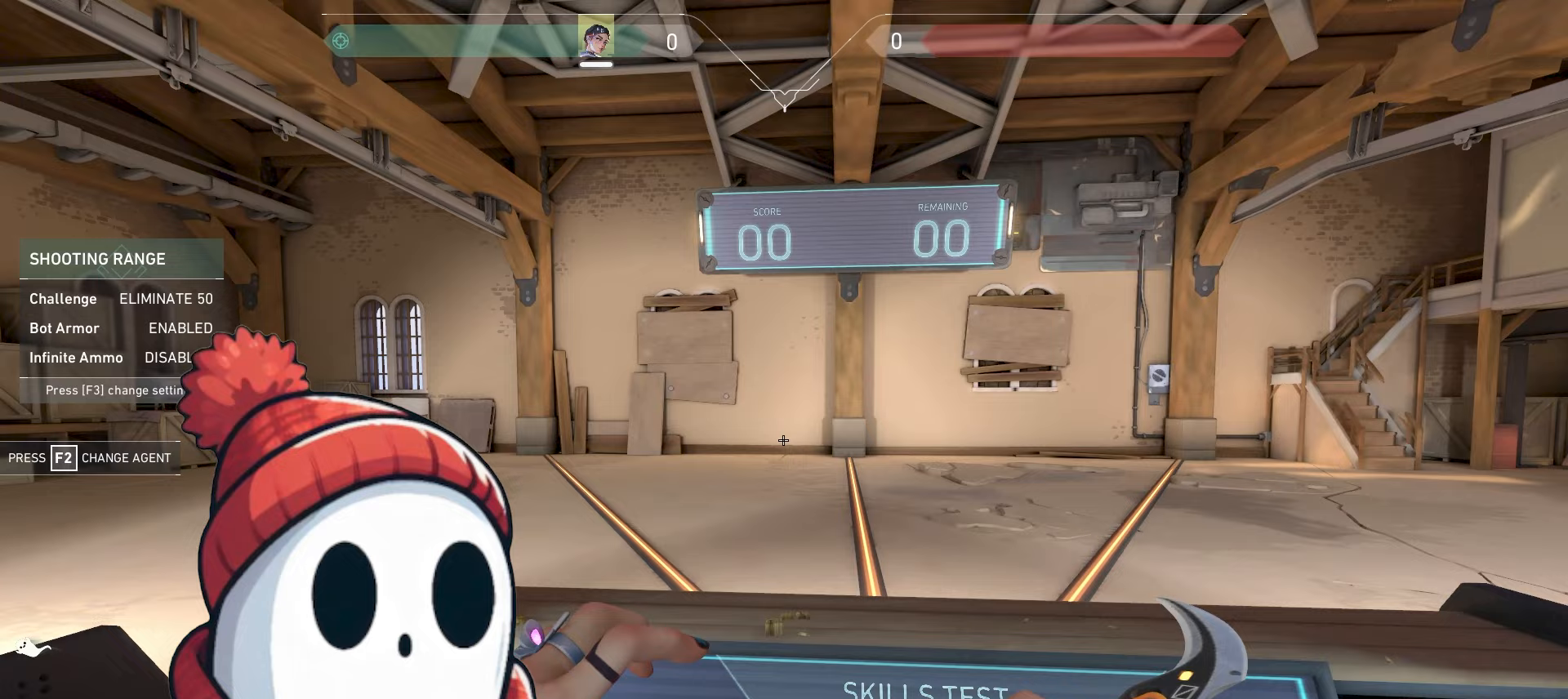
{"keys": [], "mouse": [], "events": []}